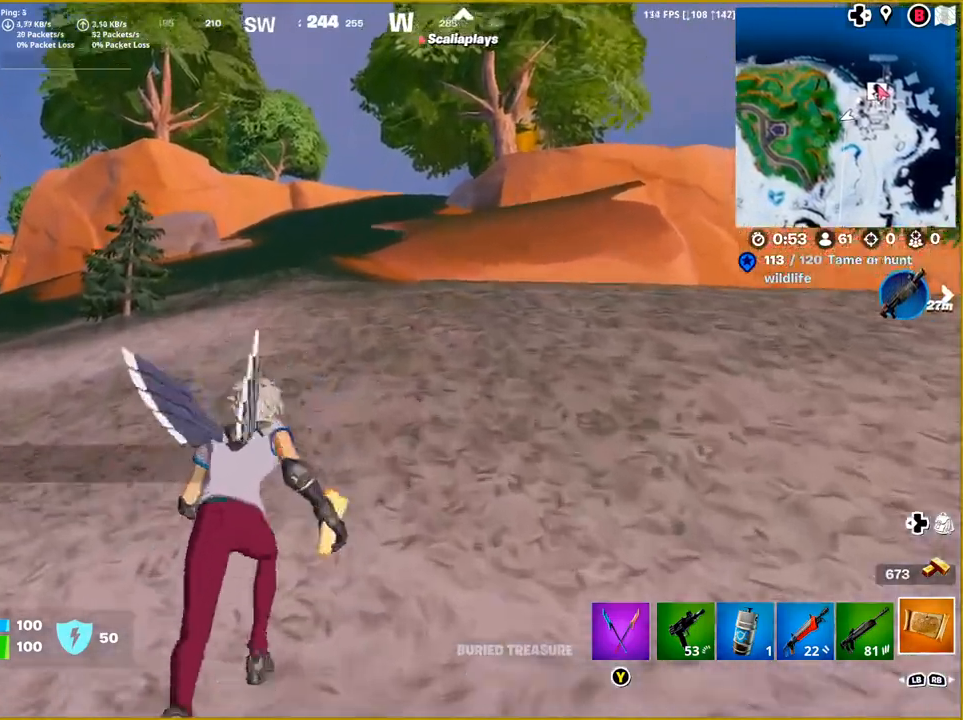
Gameplay with a controller (PlayStation layout); each line is a JSON object with the inputs held at the frame after it. "events" lists button and stick changes between this image and that frame as [ms after this image, input, new state], when the widget could be followed in between.
{"buttons": [], "left_stick": "up", "right_stick": "center", "events": []}
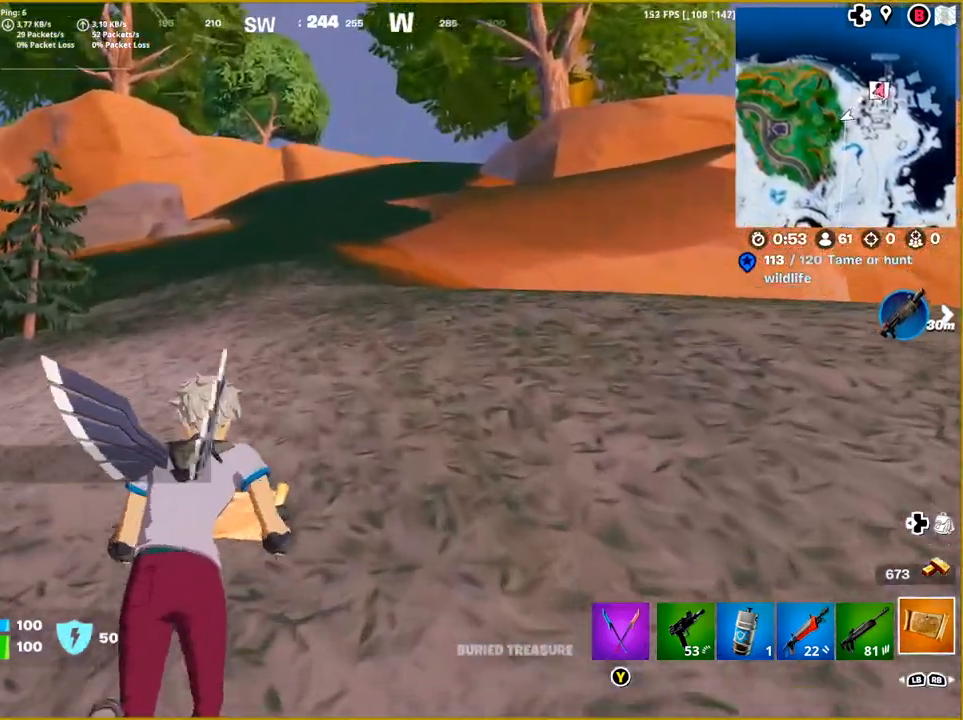
{"buttons": [], "left_stick": "up", "right_stick": "center", "events": [[367, "L1", "down"], [483, "L1", "up"]]}
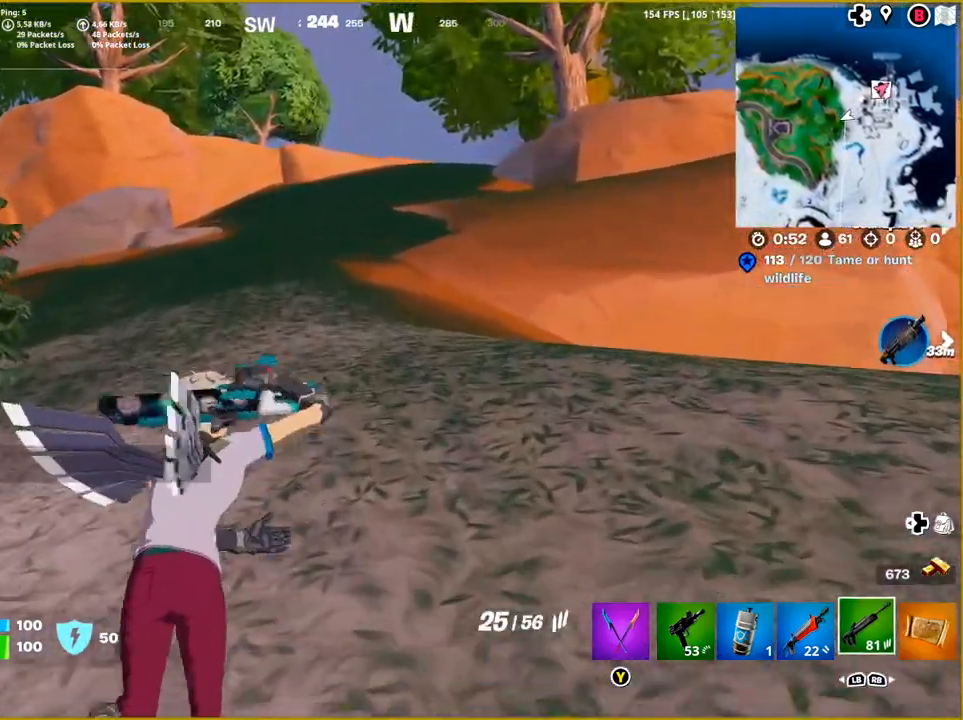
{"buttons": [], "left_stick": "up", "right_stick": "center", "events": []}
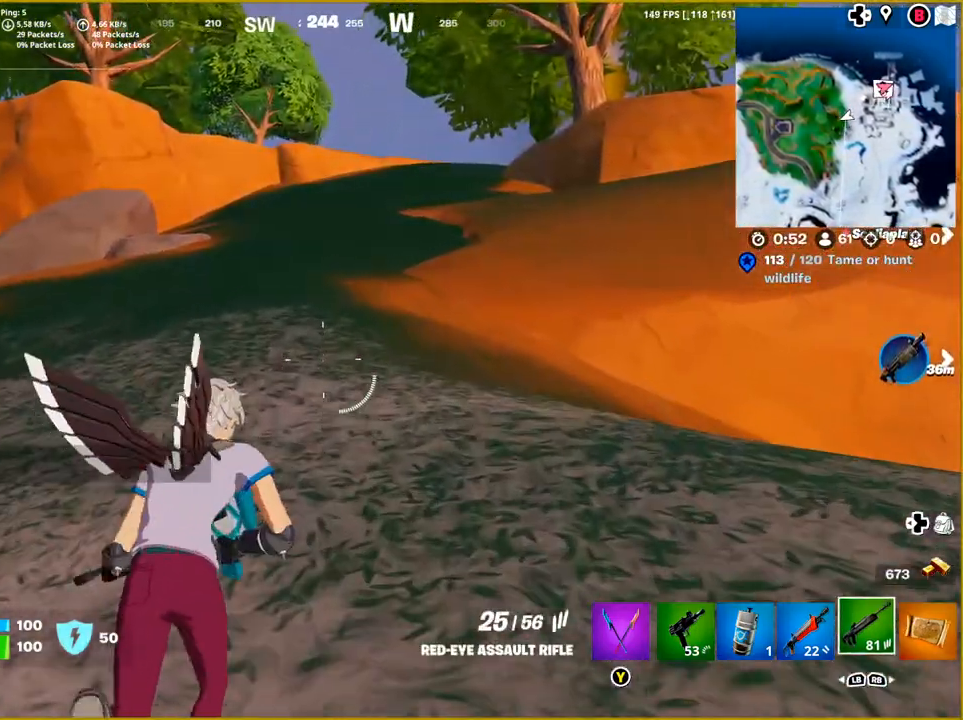
{"buttons": [], "left_stick": "up", "right_stick": "center", "events": []}
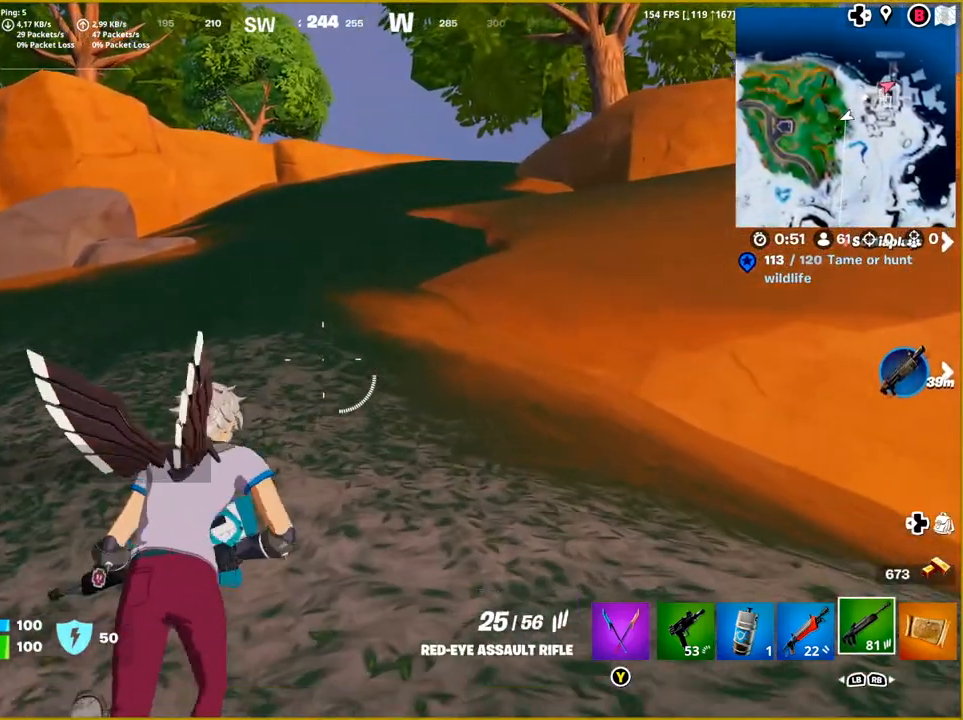
{"buttons": [], "left_stick": "up", "right_stick": "center", "events": []}
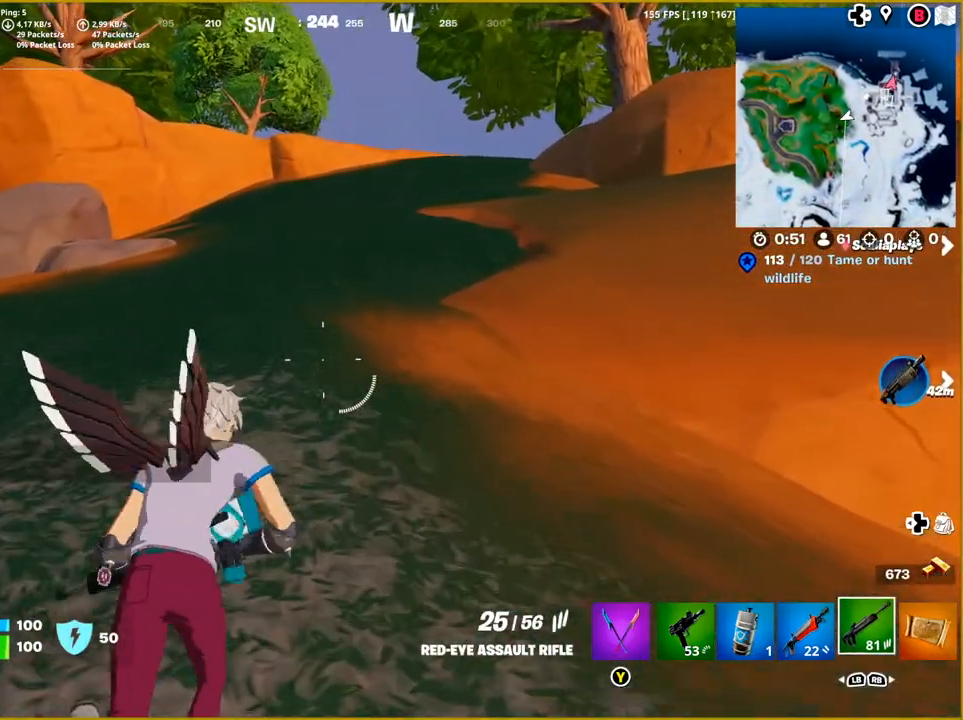
{"buttons": [], "left_stick": "up", "right_stick": "center", "events": []}
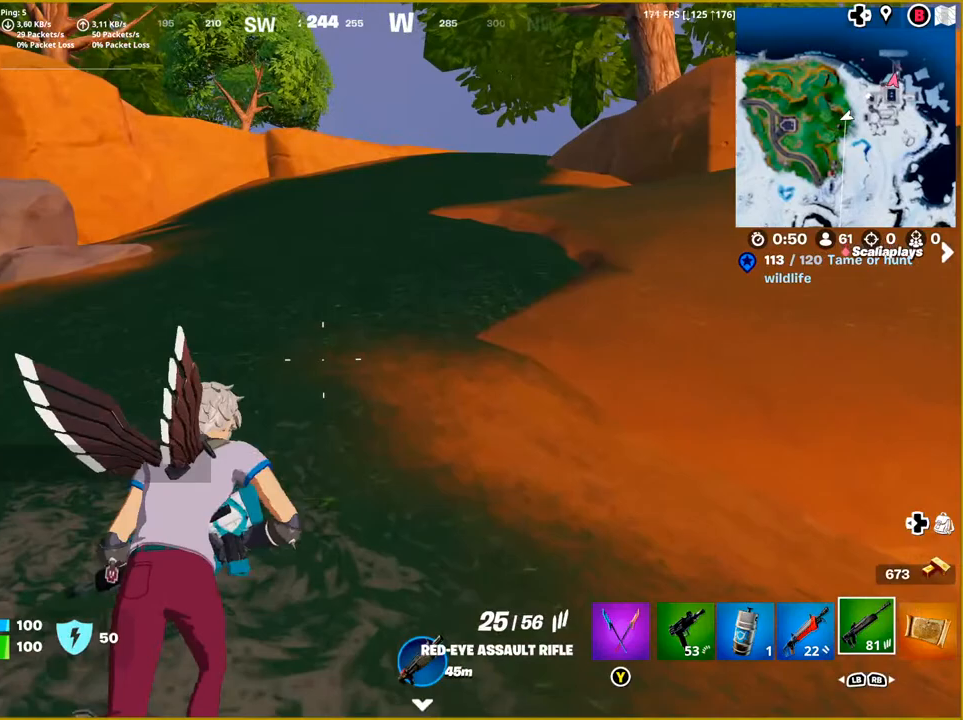
{"buttons": [], "left_stick": "up", "right_stick": "center", "events": [[150, "R1", "down"], [283, "R1", "up"]]}
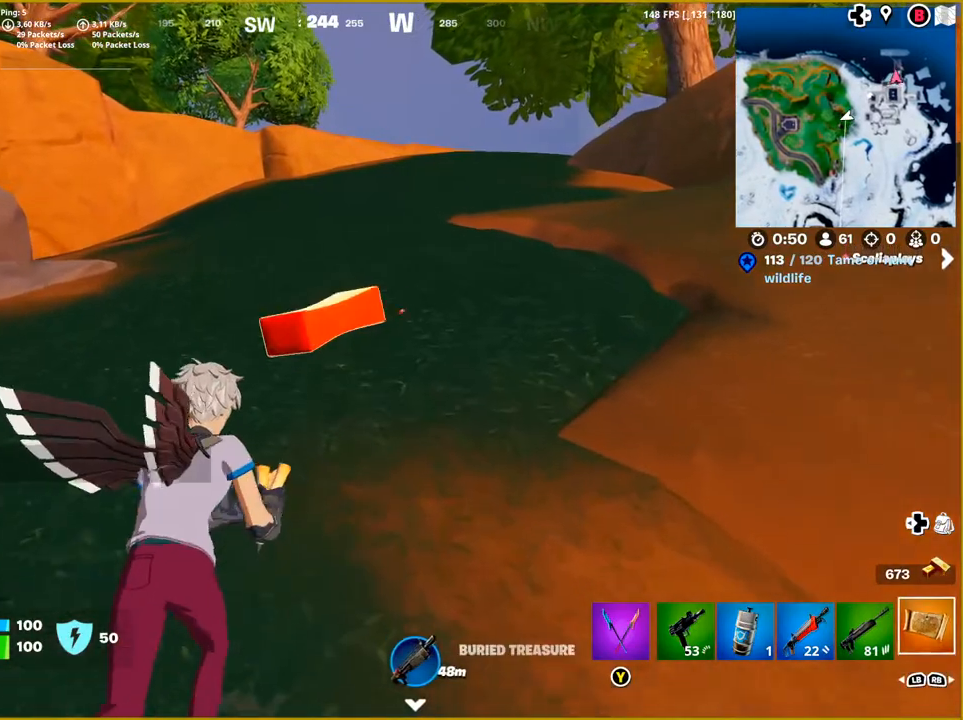
{"buttons": [], "left_stick": "up", "right_stick": "right", "events": [[450, "right_stick", "right"]]}
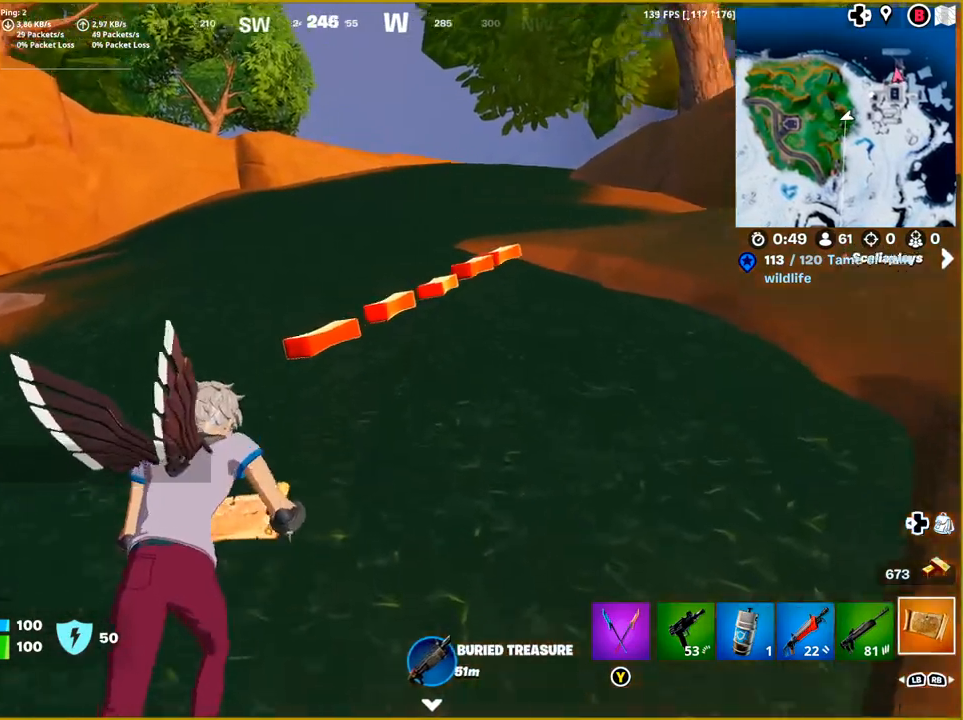
{"buttons": [], "left_stick": "up", "right_stick": "right", "events": [[150, "right_stick", "center"], [367, "right_stick", "right"]]}
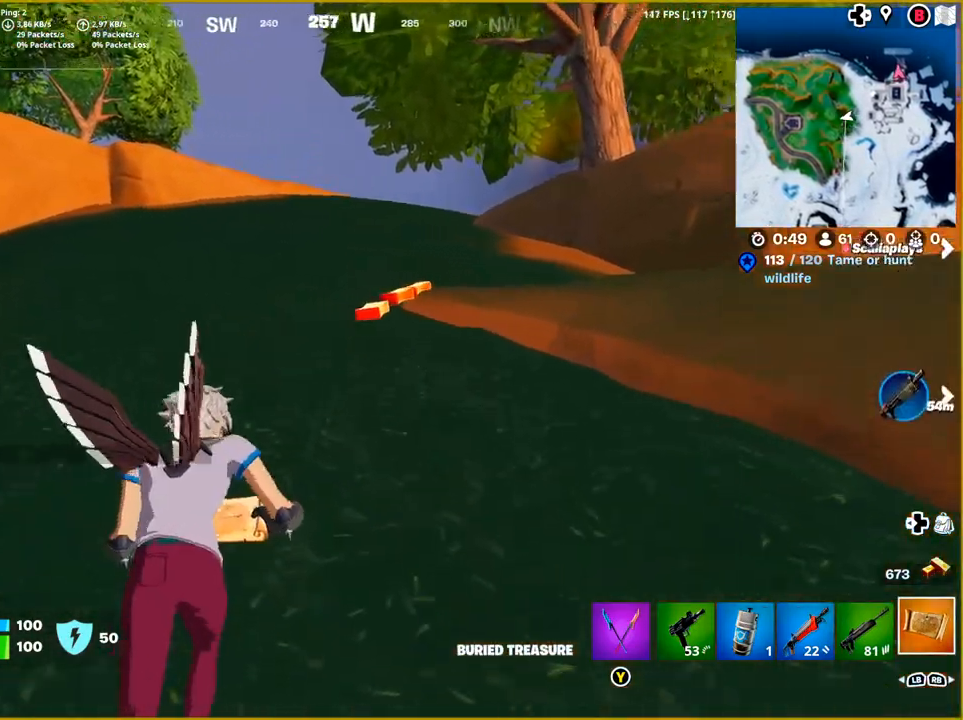
{"buttons": [], "left_stick": "up", "right_stick": "right", "events": []}
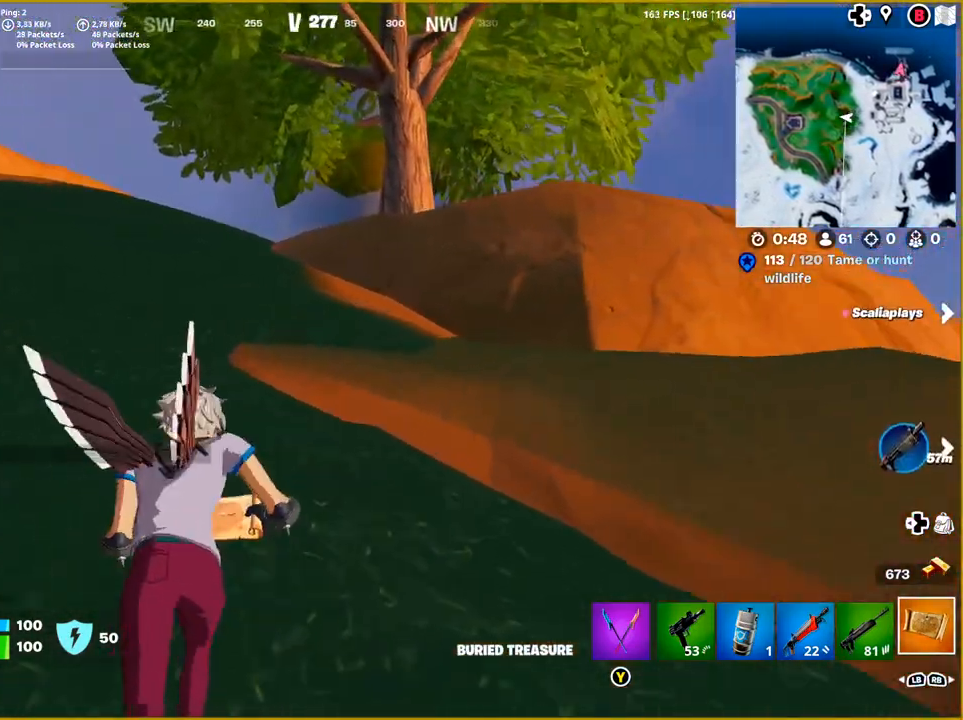
{"buttons": [], "left_stick": "up", "right_stick": "center", "events": [[33, "right_stick", "center"]]}
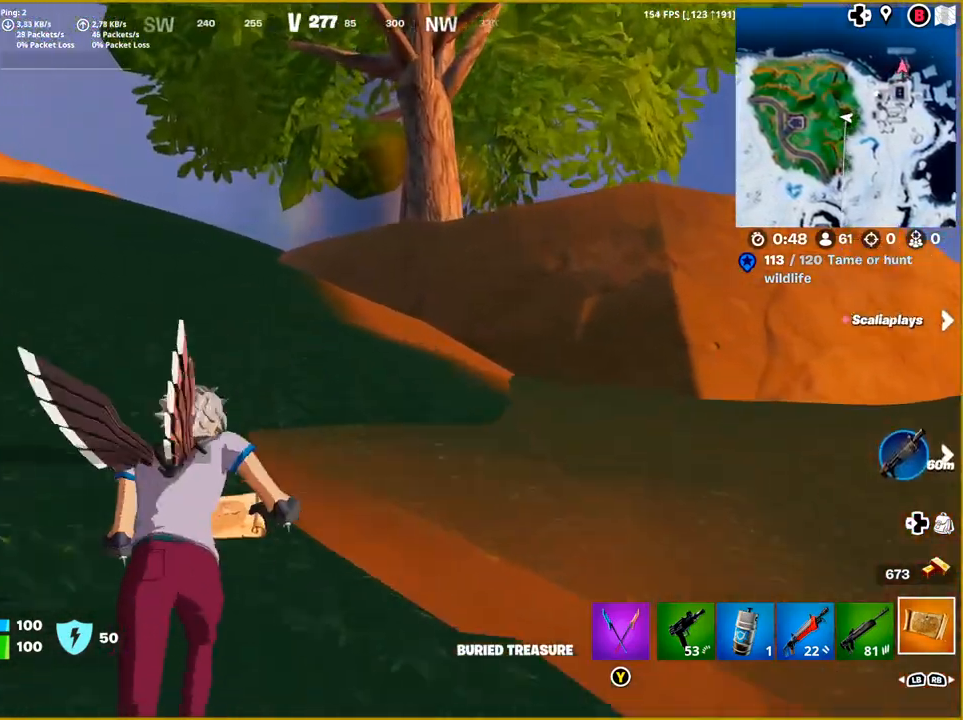
{"buttons": [], "left_stick": "up", "right_stick": "center", "events": []}
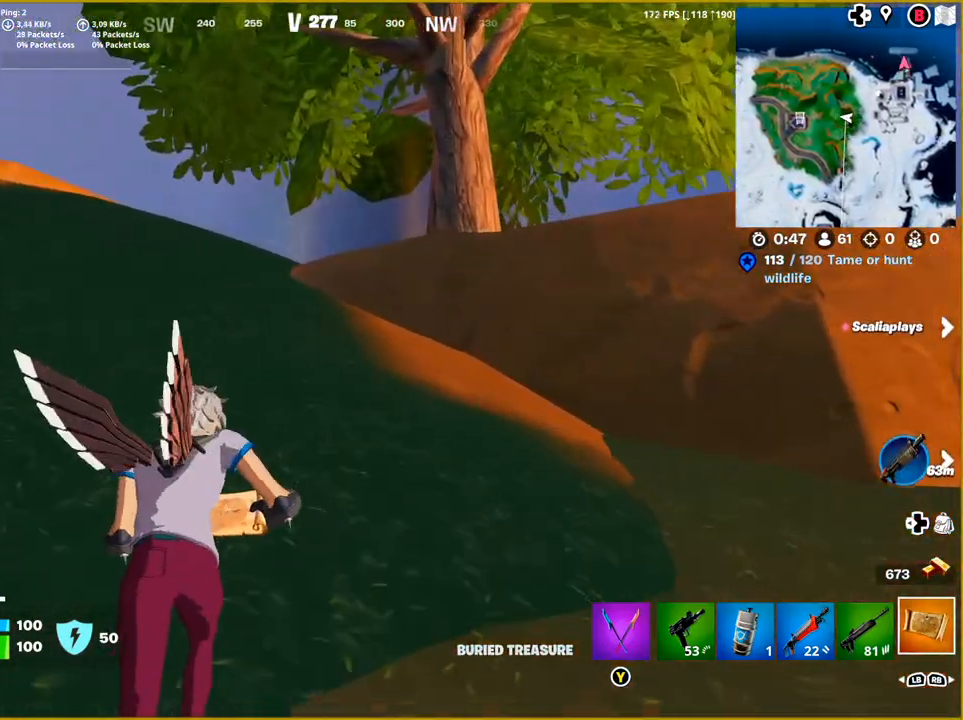
{"buttons": [], "left_stick": "up", "right_stick": "center", "events": [[17, "right_stick", "down-left"], [150, "right_stick", "center"]]}
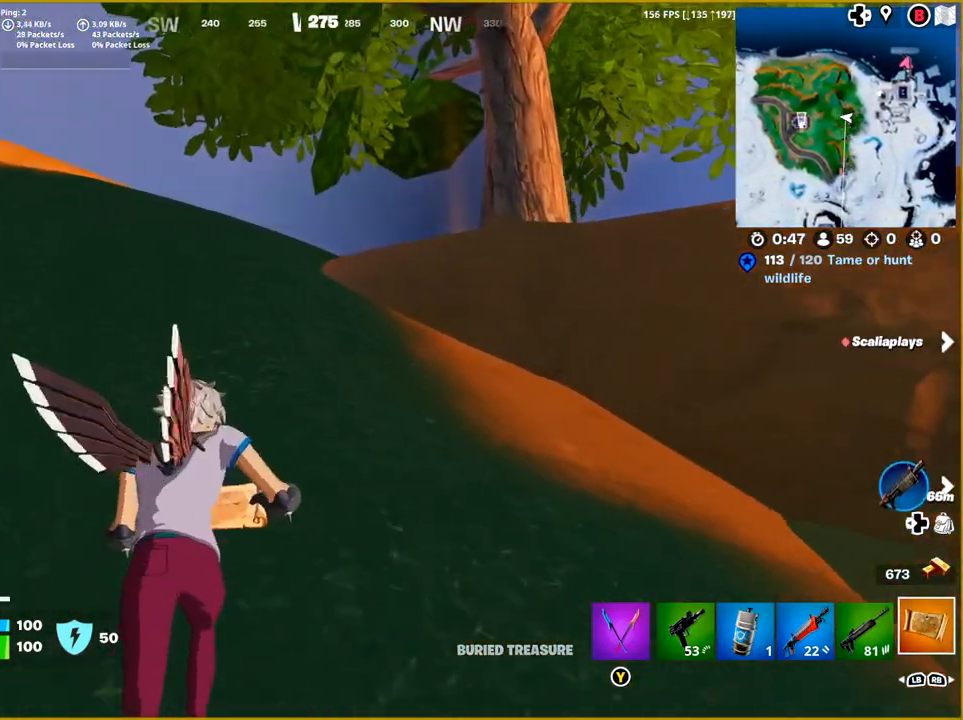
{"buttons": [], "left_stick": "up", "right_stick": "down", "events": [[350, "right_stick", "down"]]}
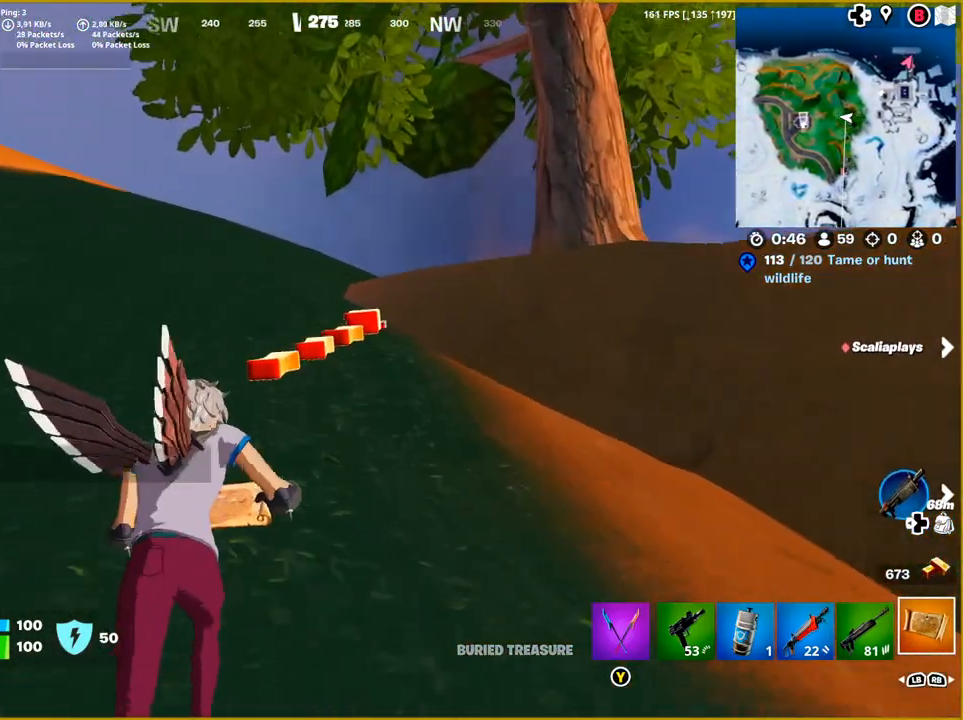
{"buttons": [], "left_stick": "up", "right_stick": "down", "events": [[50, "right_stick", "center"], [383, "right_stick", "down"]]}
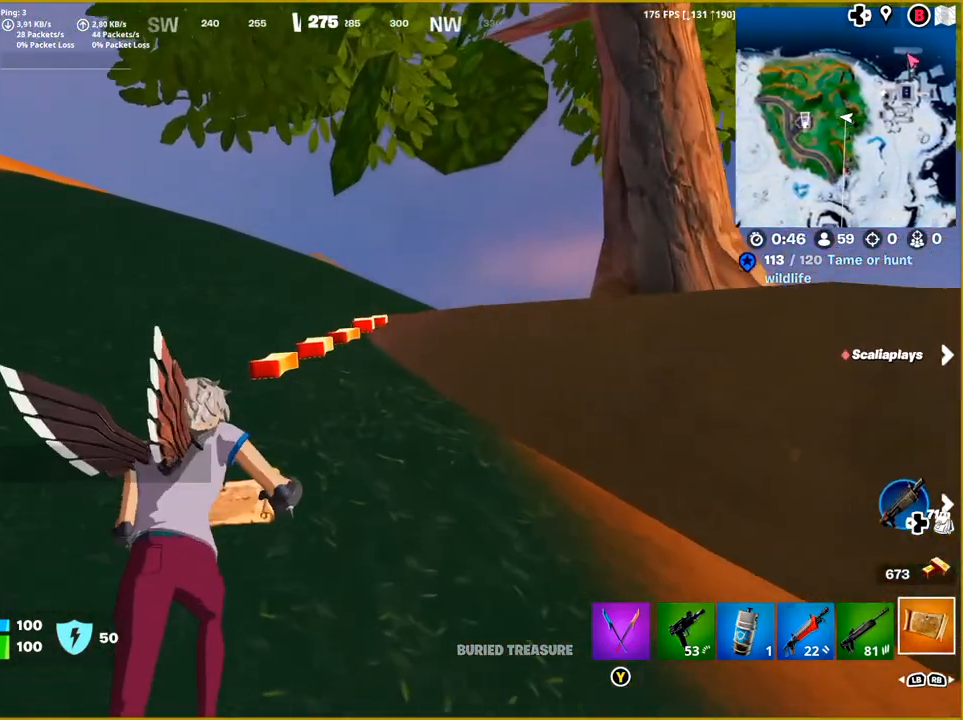
{"buttons": [], "left_stick": "up", "right_stick": "down-right", "events": [[217, "right_stick", "down-right"]]}
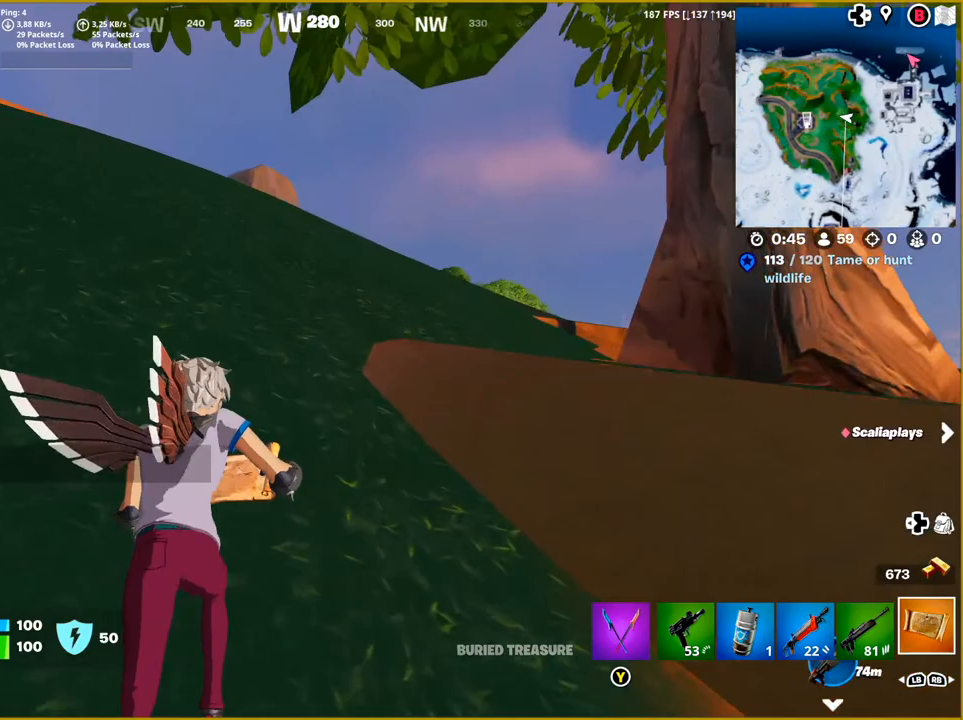
{"buttons": [], "left_stick": "up", "right_stick": "down-right", "events": [[300, "R2", "down"], [433, "R2", "up"]]}
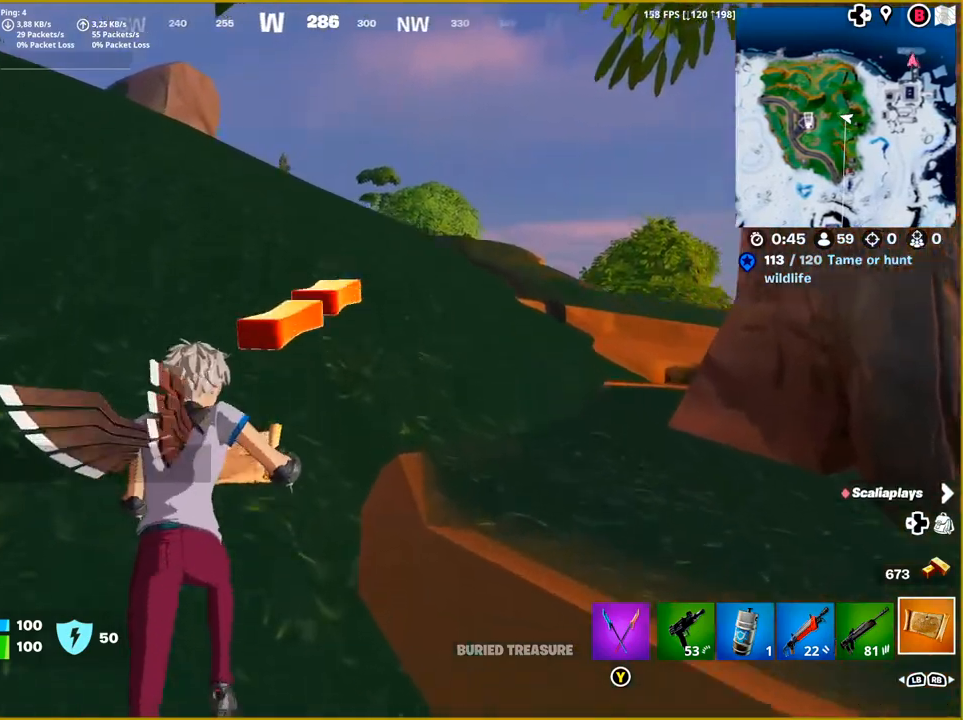
{"buttons": [], "left_stick": "up", "right_stick": "down", "events": [[117, "right_stick", "down"]]}
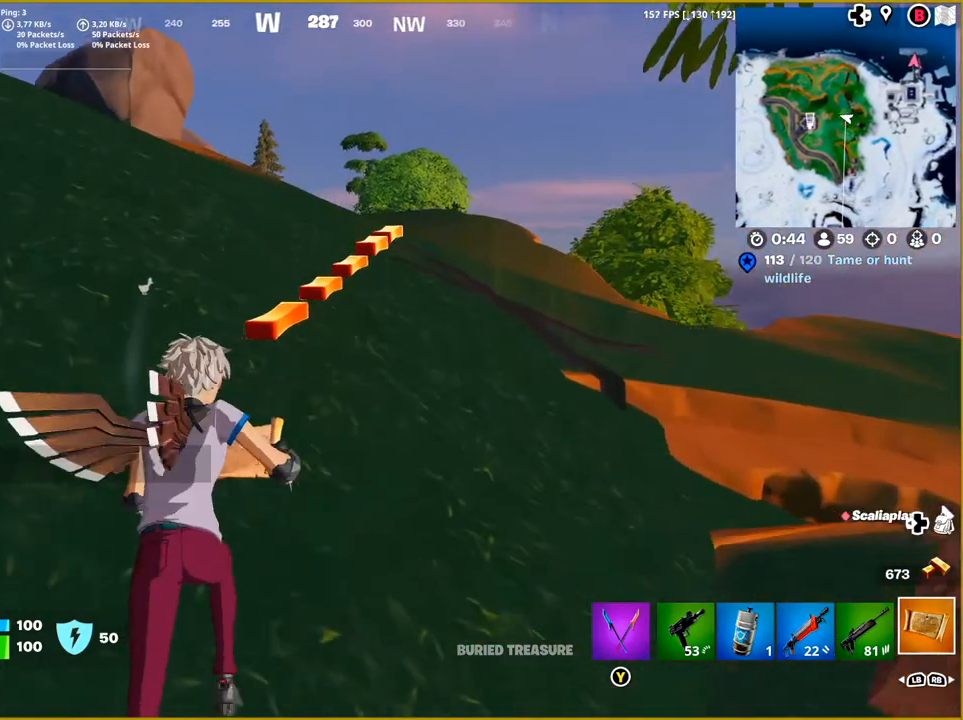
{"buttons": [], "left_stick": "up", "right_stick": "down", "events": []}
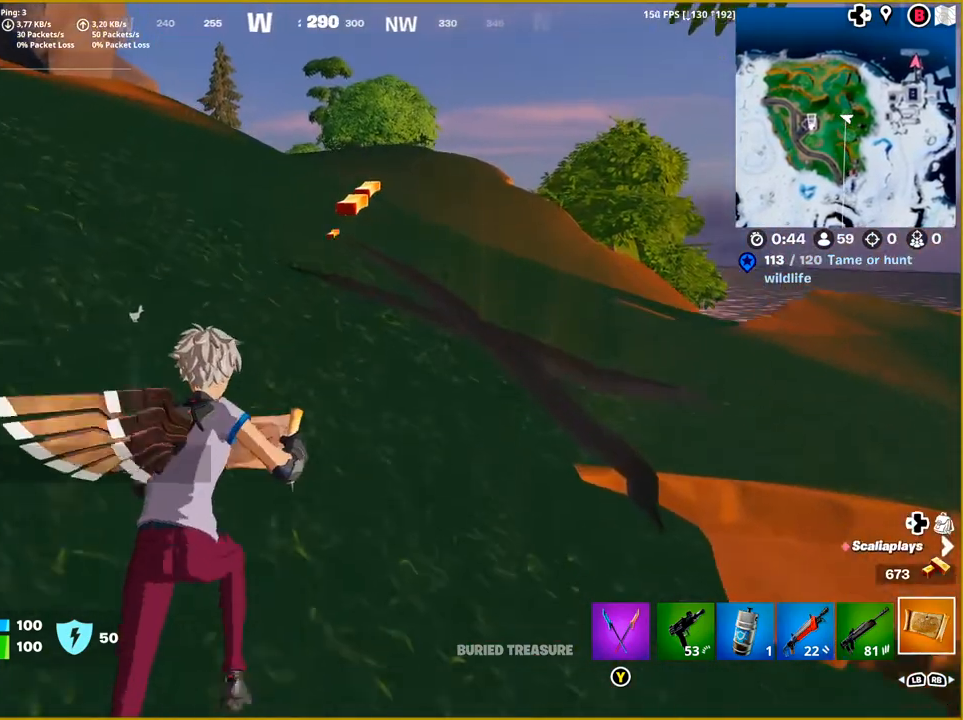
{"buttons": [], "left_stick": "up-right", "right_stick": "down-right", "events": [[400, "right_stick", "down-right"], [433, "left_stick", "up-right"]]}
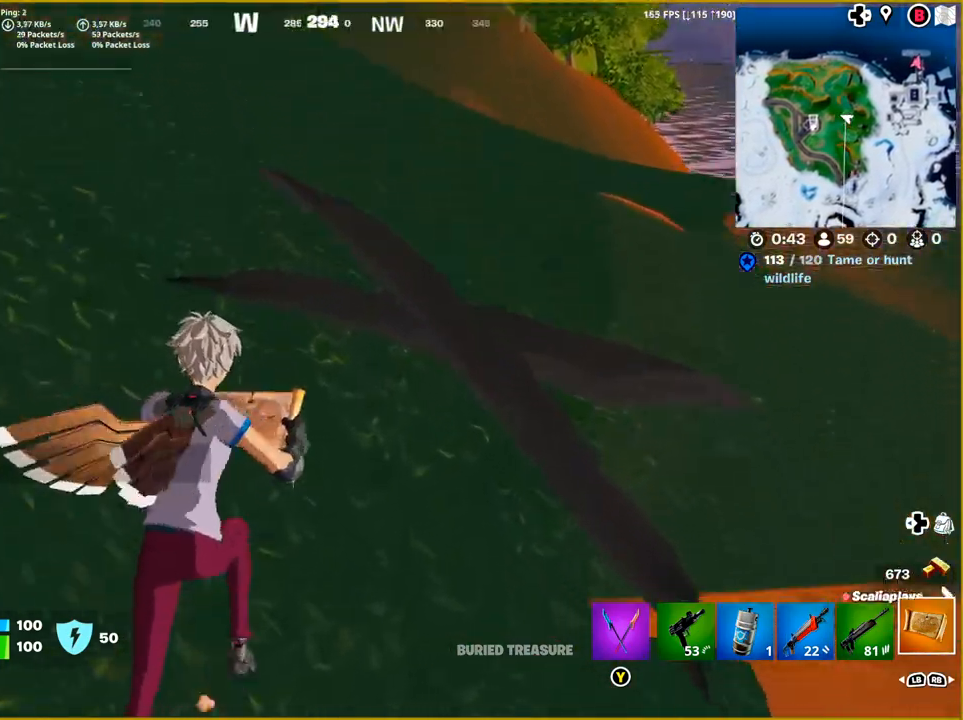
{"buttons": ["TRIANGLE"], "left_stick": "center", "right_stick": "center", "events": [[167, "right_stick", "center"], [400, "left_stick", "center"], [450, "TRIANGLE", "down"]]}
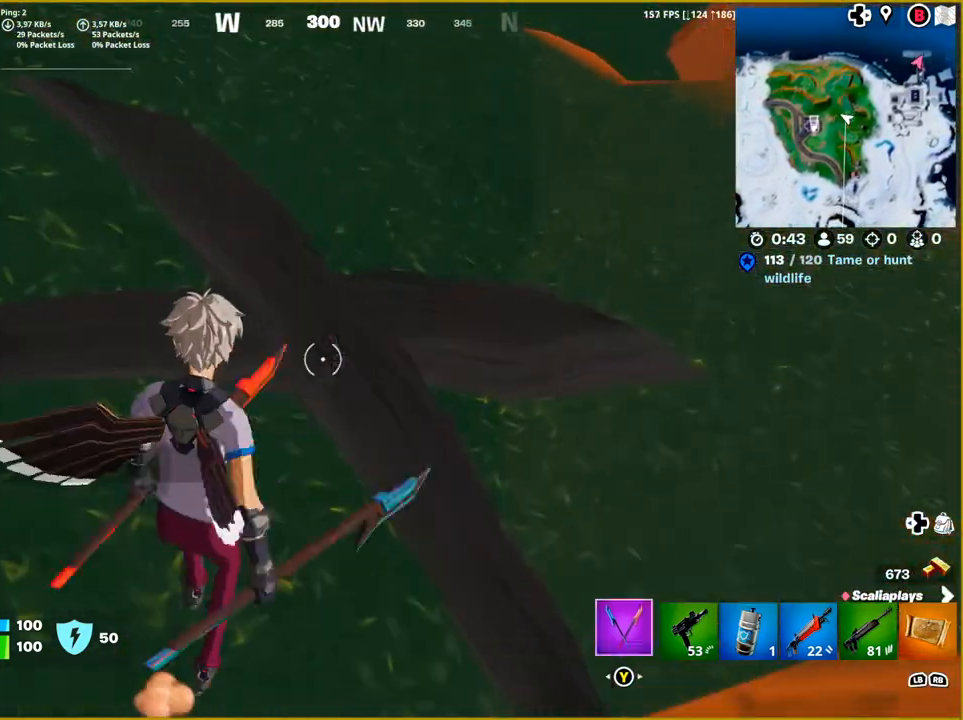
{"buttons": ["R2"], "left_stick": "up", "right_stick": "down-left", "events": [[50, "TRIANGLE", "up"], [150, "left_stick", "up"], [317, "right_stick", "down"], [450, "right_stick", "down-left"], [467, "R2", "down"]]}
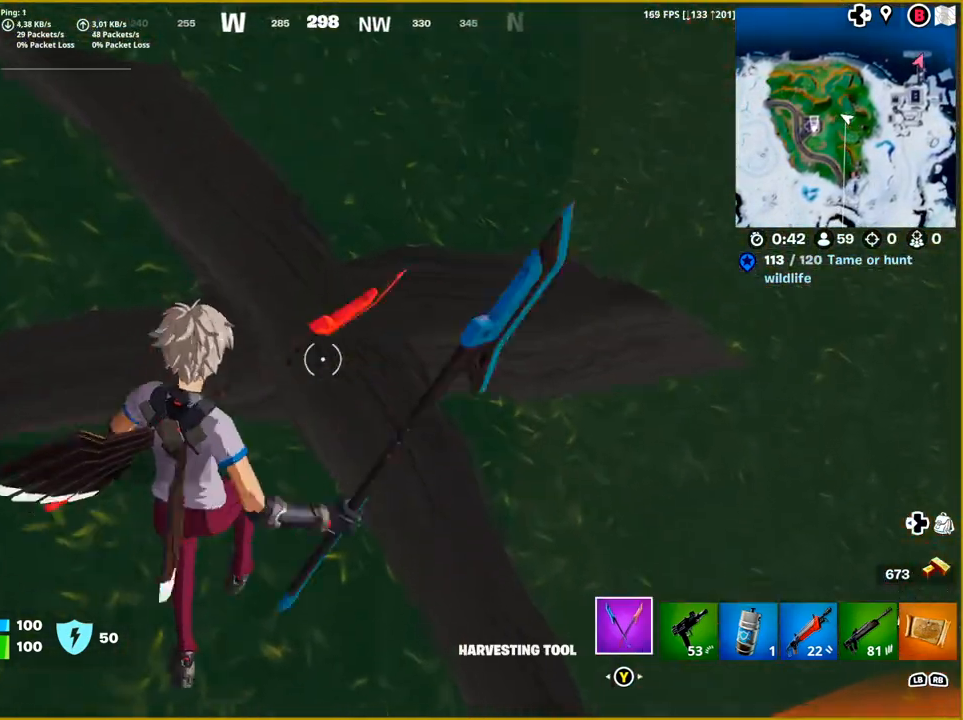
{"buttons": ["R2"], "left_stick": "center", "right_stick": "center", "events": [[50, "left_stick", "center"], [50, "right_stick", "center"], [133, "right_stick", "down-left"], [350, "right_stick", "center"]]}
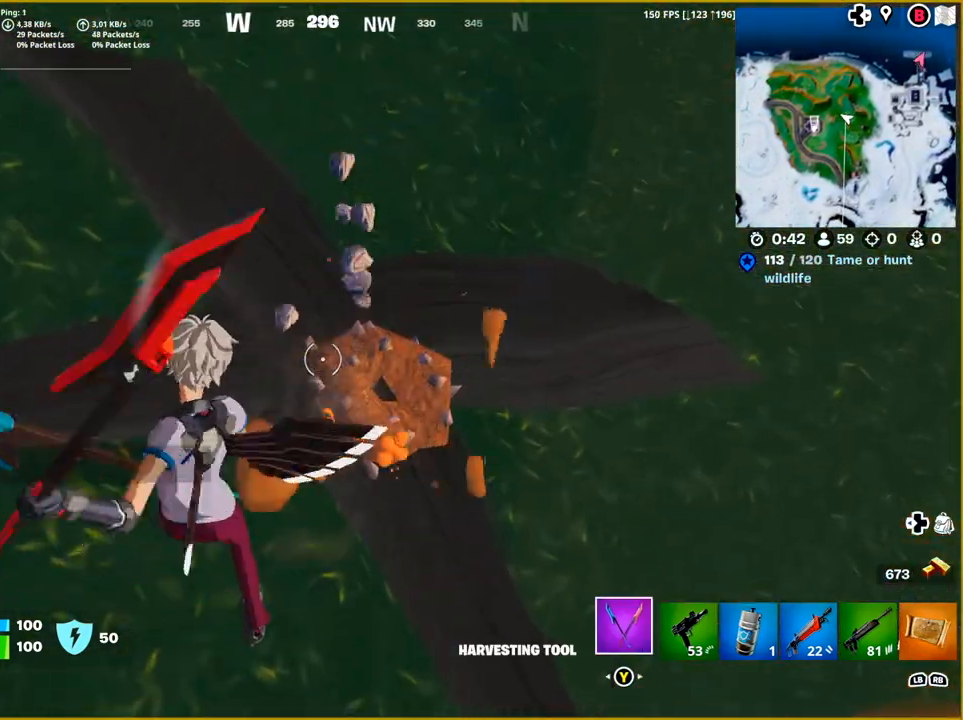
{"buttons": ["R2"], "left_stick": "center", "right_stick": "left", "events": [[83, "right_stick", "down-right"], [283, "right_stick", "center"], [500, "right_stick", "left"]]}
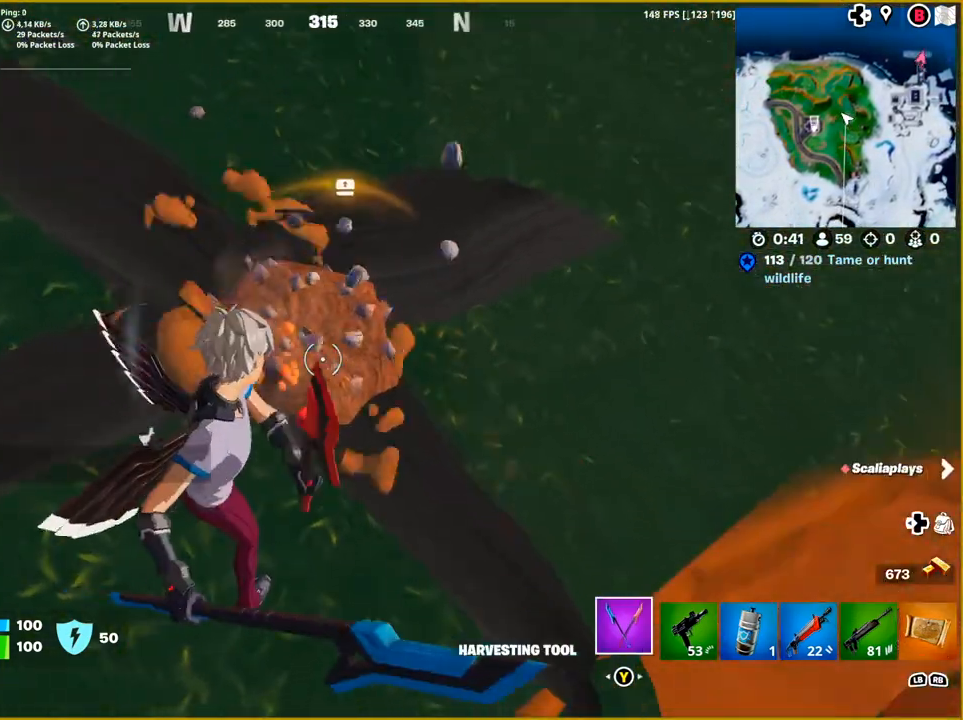
{"buttons": ["R2"], "left_stick": "center", "right_stick": "center", "events": [[200, "right_stick", "center"]]}
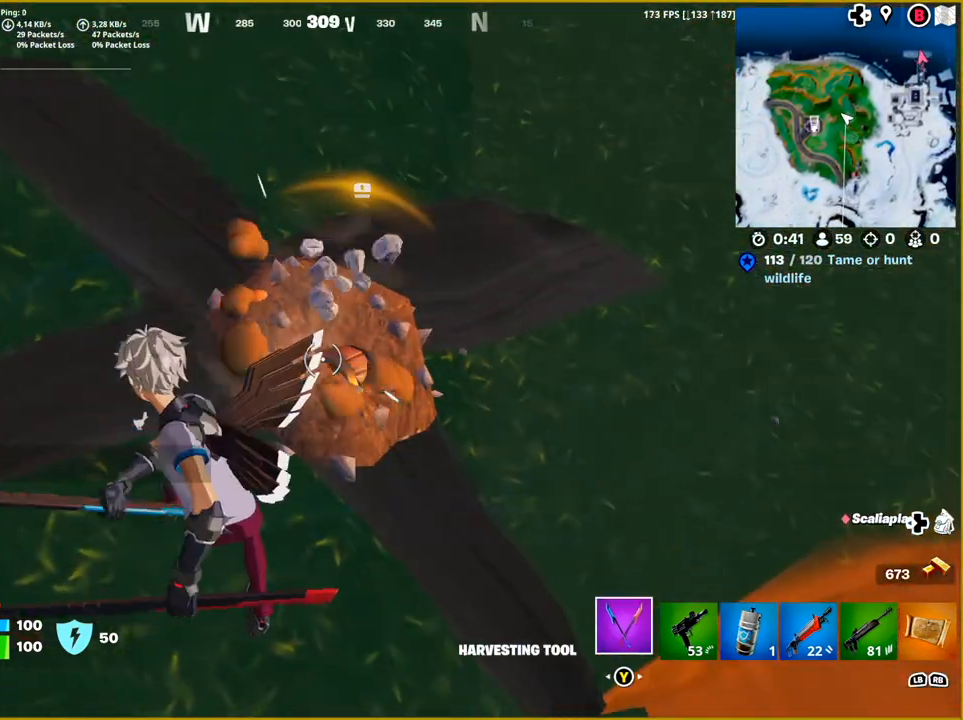
{"buttons": ["R2"], "left_stick": "center", "right_stick": "right", "events": [[400, "right_stick", "right"]]}
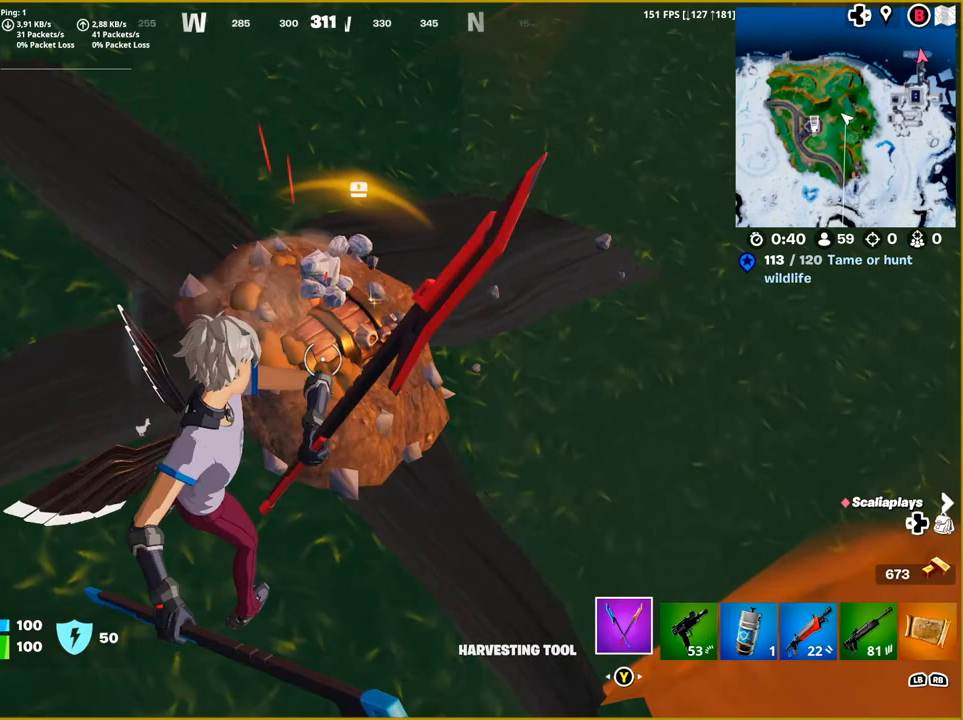
{"buttons": ["R2"], "left_stick": "center", "right_stick": "center", "events": [[67, "right_stick", "center"]]}
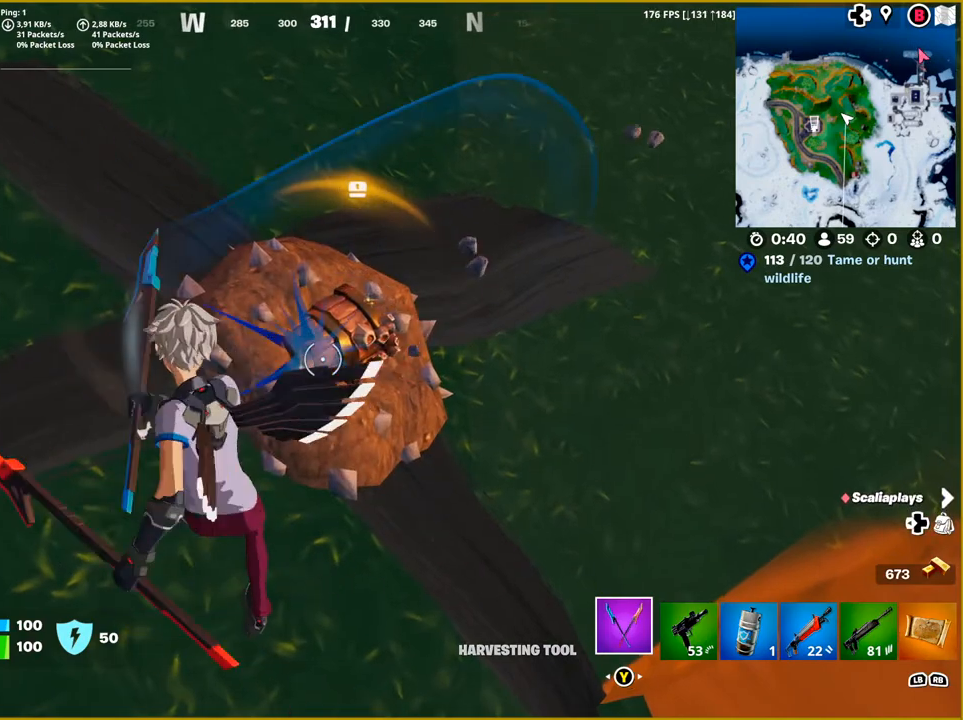
{"buttons": ["R2"], "left_stick": "center", "right_stick": "center", "events": []}
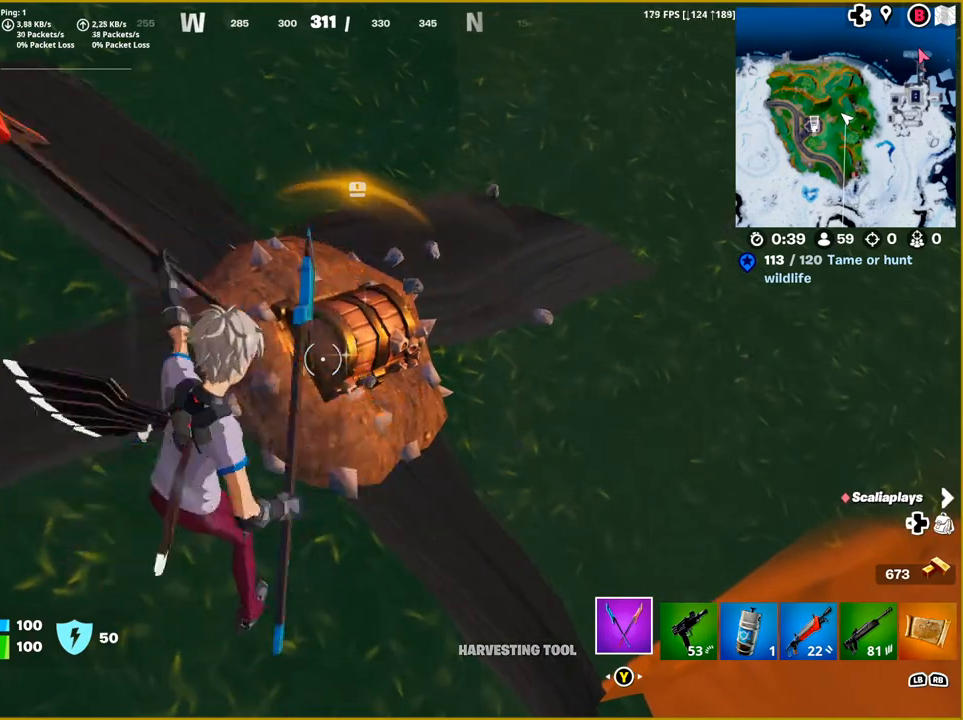
{"buttons": ["R2"], "left_stick": "center", "right_stick": "center", "events": []}
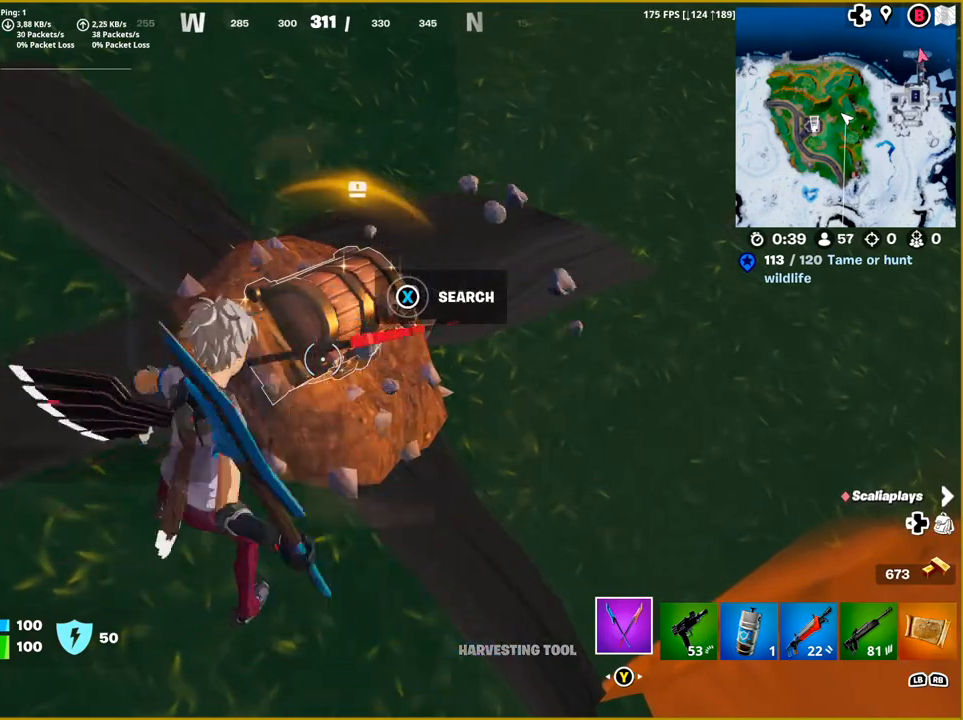
{"buttons": [], "left_stick": "center", "right_stick": "center", "events": [[500, "R2", "up"]]}